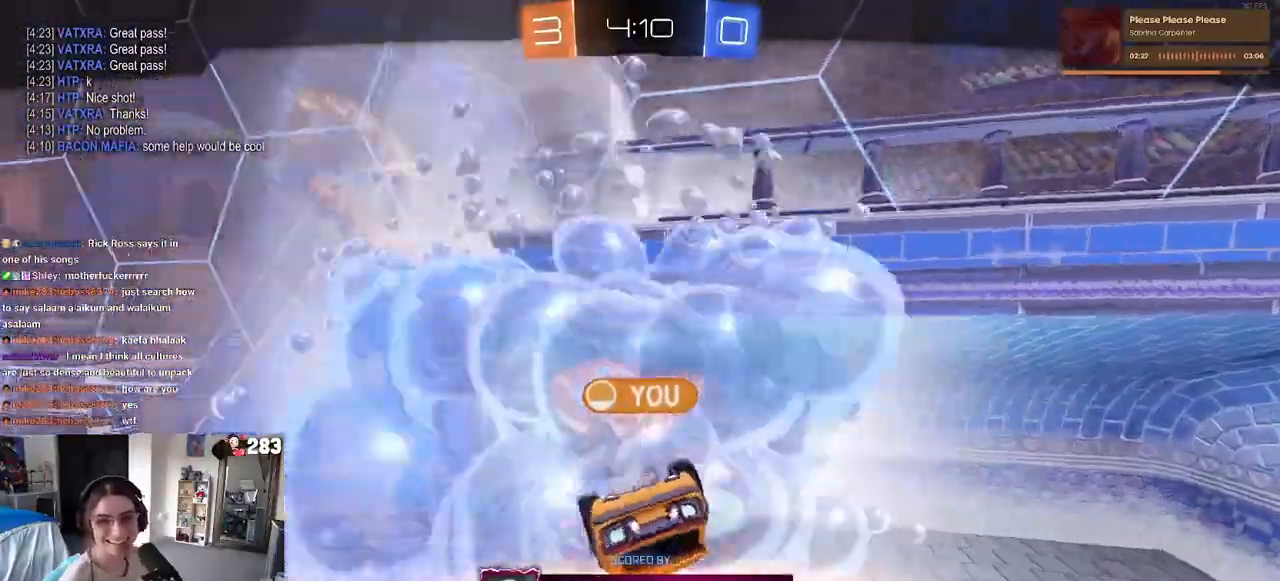
Gameplay with a controller (PlayStation layout); each line is a JSON object with the inputs held at the frame after it (dt_ms = milliseconds from this image to that frame). "events" lists button and stick changes between this image and that frame as [ms after this image, input, new state], when the widget could be followed in between.
{"dt_ms": 500, "buttons": [], "left_stick": "center", "right_stick": "center"}
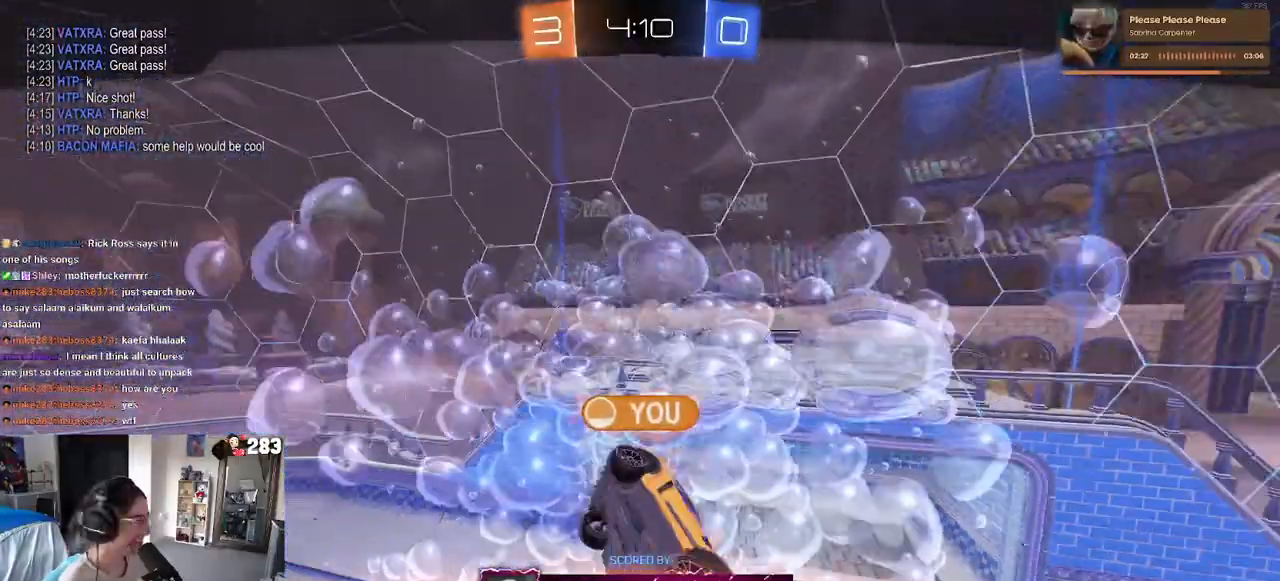
{"dt_ms": 500, "buttons": [], "left_stick": "center", "right_stick": "center", "events": []}
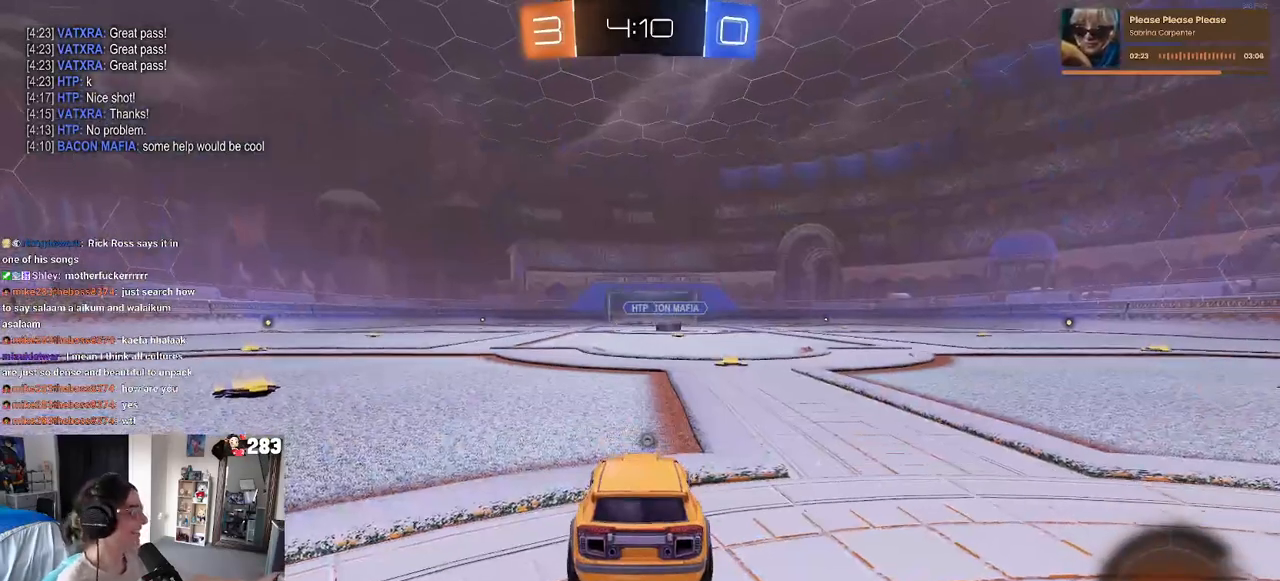
{"dt_ms": 500, "buttons": [], "left_stick": "center", "right_stick": "center", "events": []}
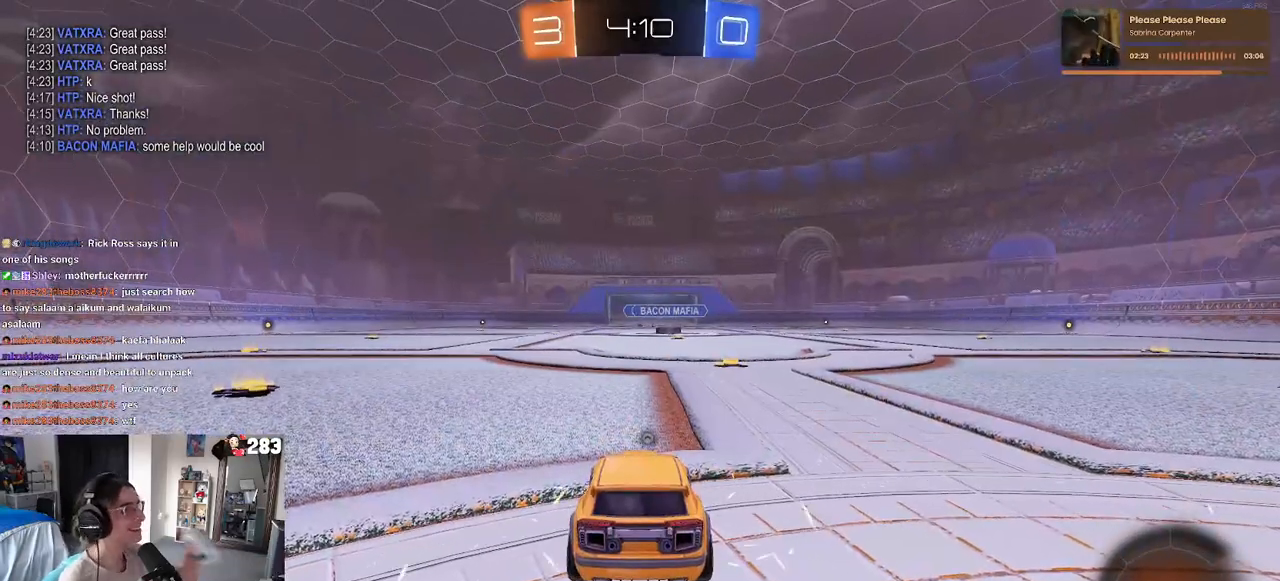
{"dt_ms": 500, "buttons": [], "left_stick": "center", "right_stick": "center", "events": []}
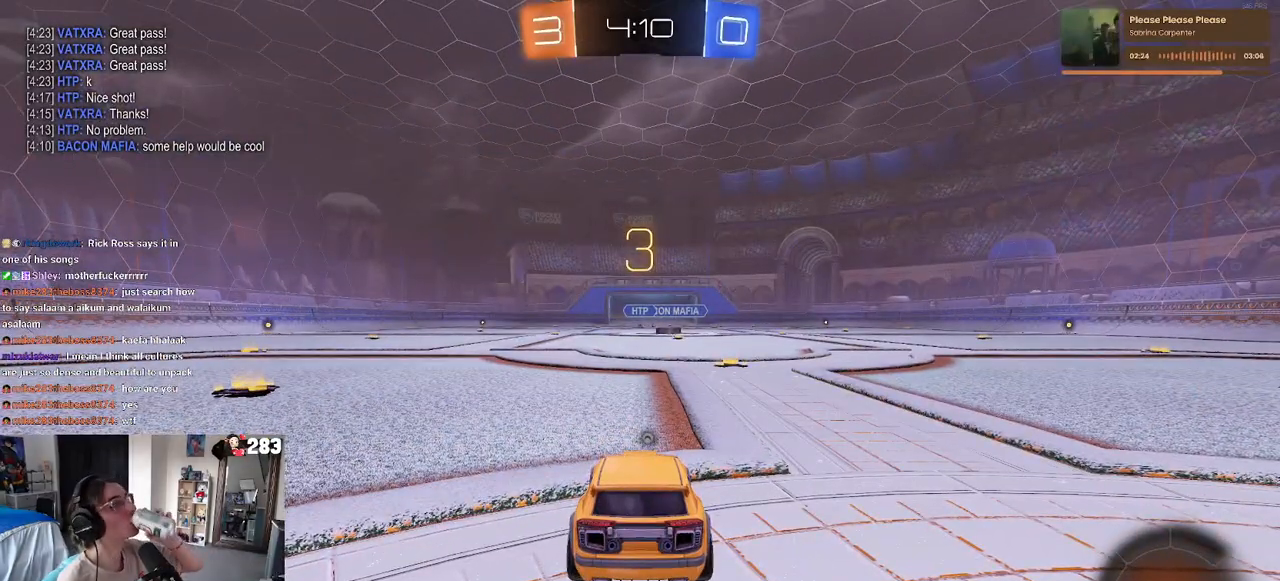
{"dt_ms": 500, "buttons": [], "left_stick": "center", "right_stick": "center", "events": []}
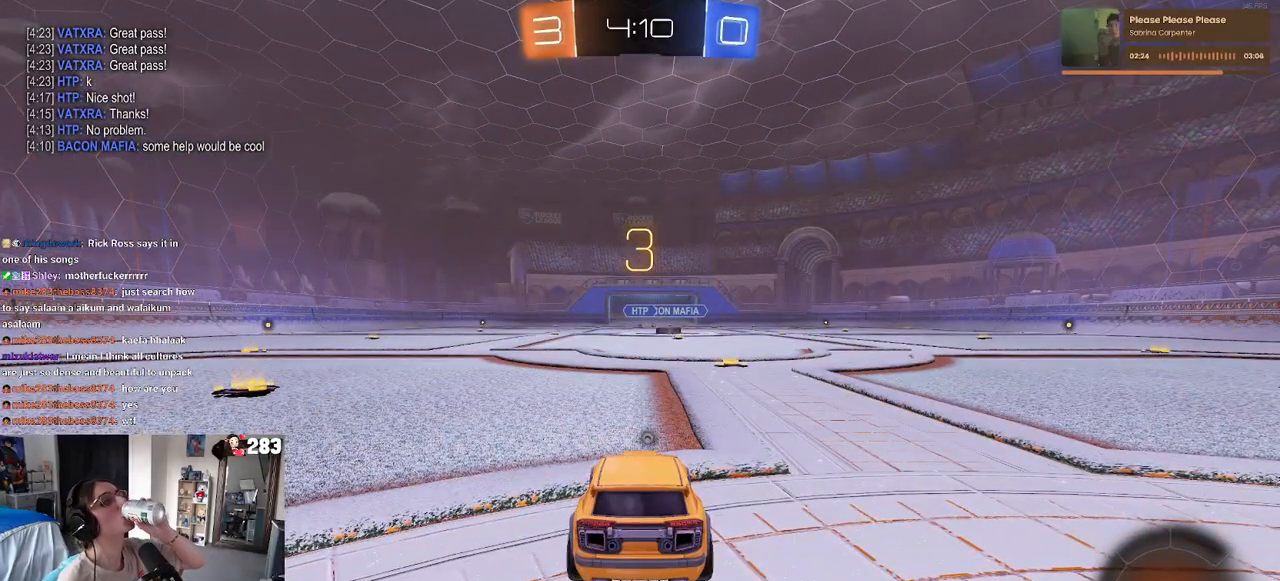
{"dt_ms": 500, "buttons": [], "left_stick": "center", "right_stick": "center", "events": []}
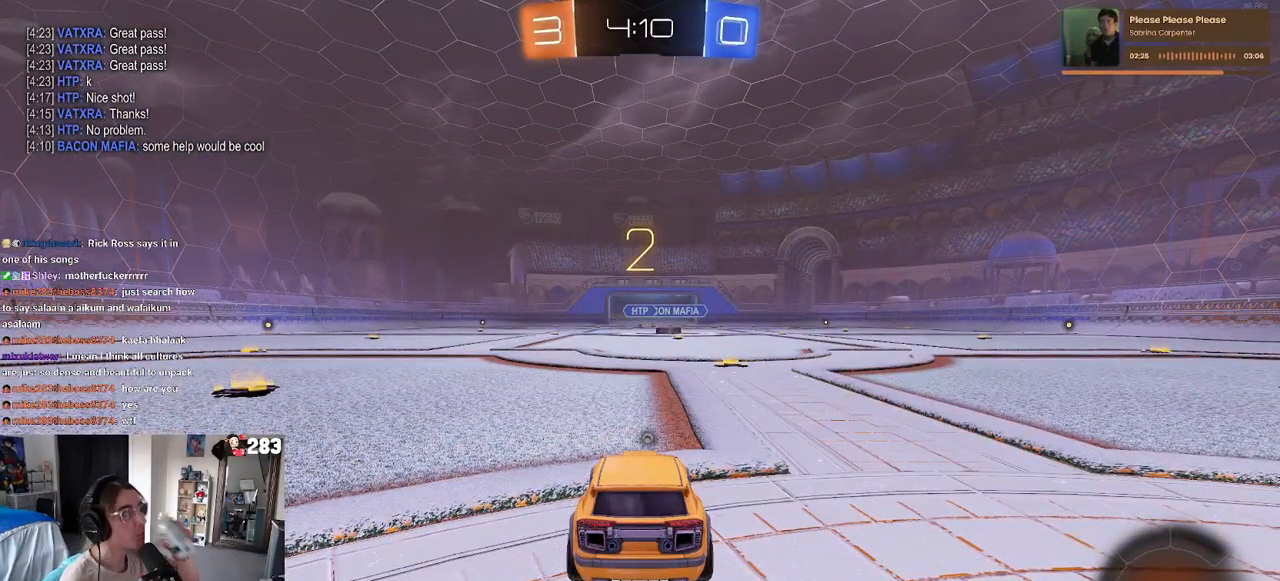
{"dt_ms": 500, "buttons": [], "left_stick": "center", "right_stick": "center", "events": []}
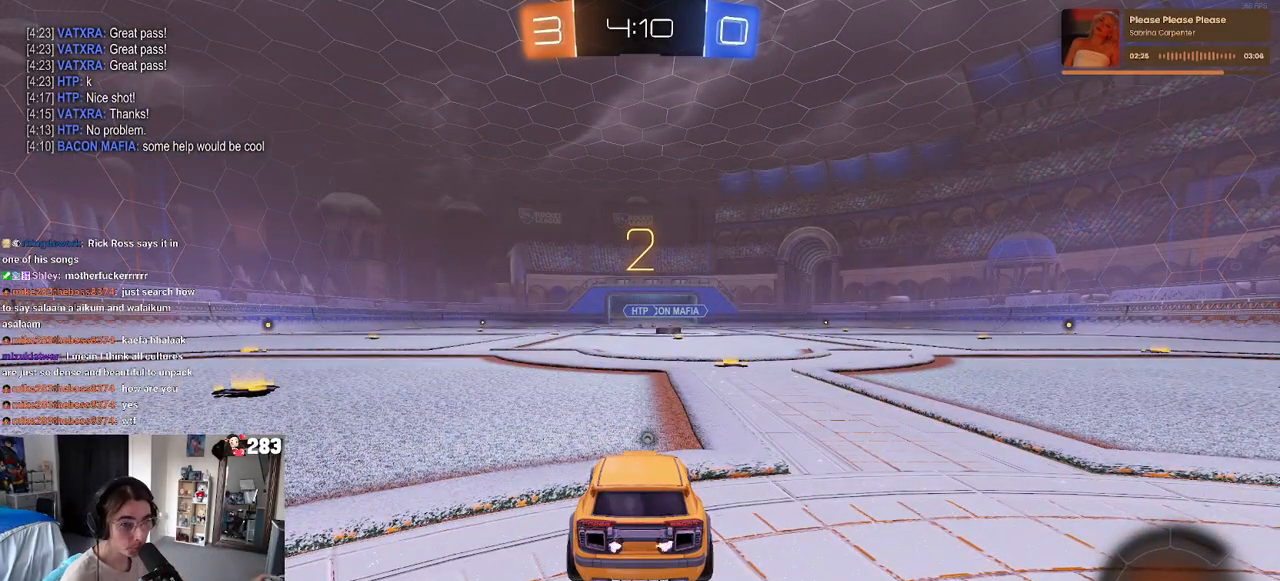
{"dt_ms": 500, "buttons": [], "left_stick": "center", "right_stick": "center", "events": []}
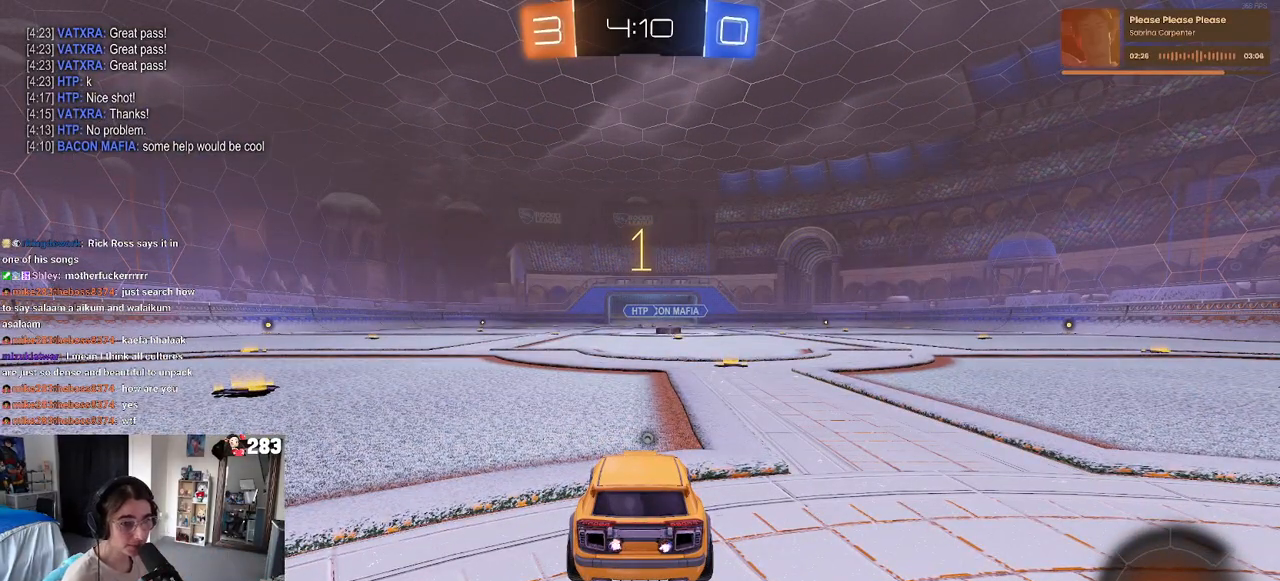
{"dt_ms": 500, "buttons": [], "left_stick": "center", "right_stick": "center", "events": []}
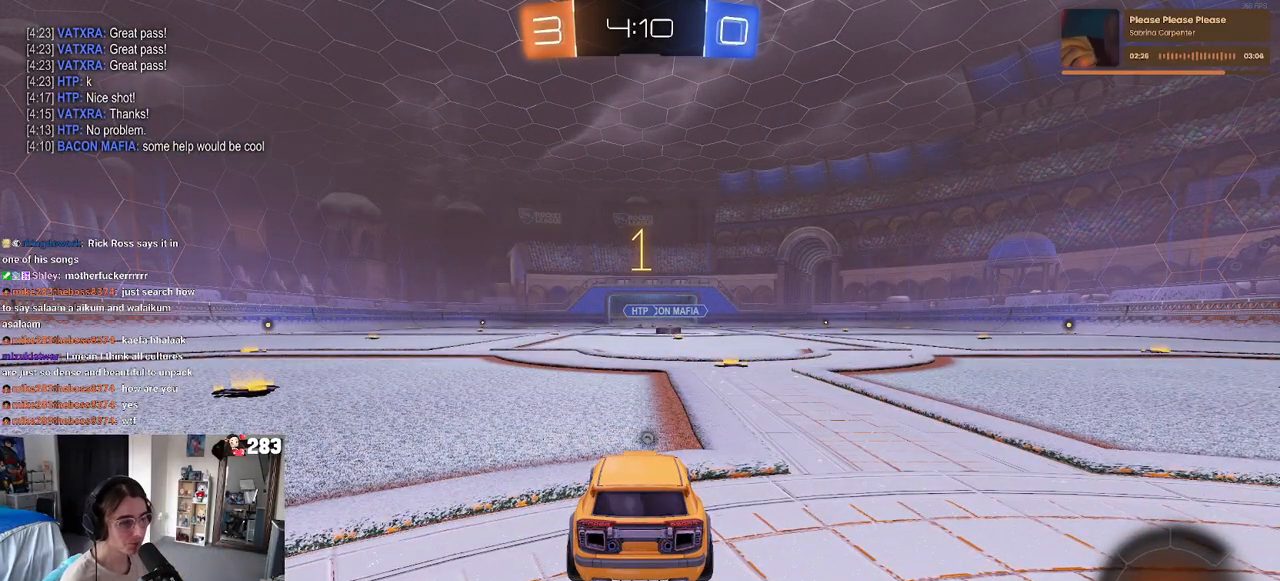
{"dt_ms": 500, "buttons": ["R1"], "left_stick": "right", "right_stick": "center", "events": [[17, "R1", "down"], [17, "TRIANGLE", "down"], [33, "R2", "down"], [83, "left_stick", "right"], [117, "TRIANGLE", "up"], [233, "R2", "up"], [267, "left_stick", "center"], [400, "left_stick", "right"]]}
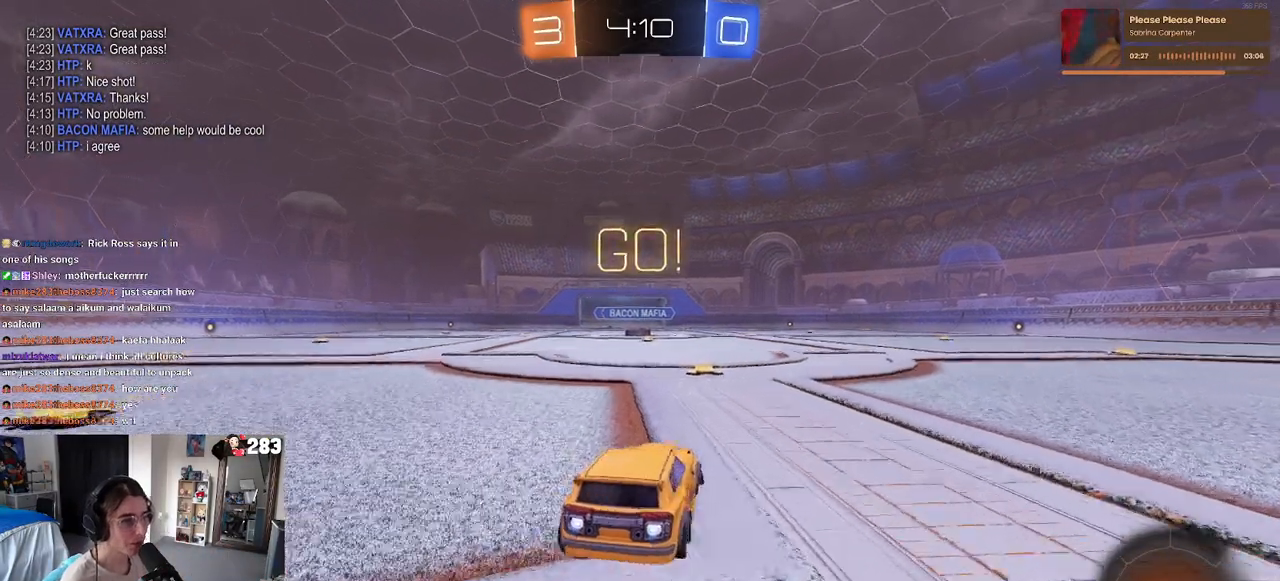
{"dt_ms": 500, "buttons": ["SQUARE", "R1", "R2"], "left_stick": "down", "right_stick": "center", "events": [[17, "left_stick", "center"], [33, "CROSS", "down"], [100, "left_stick", "up-left"], [150, "CROSS", "up"], [167, "R2", "down"], [200, "CROSS", "down"], [267, "SQUARE", "down"], [283, "left_stick", "down-left"], [300, "CROSS", "up"], [367, "left_stick", "down"]]}
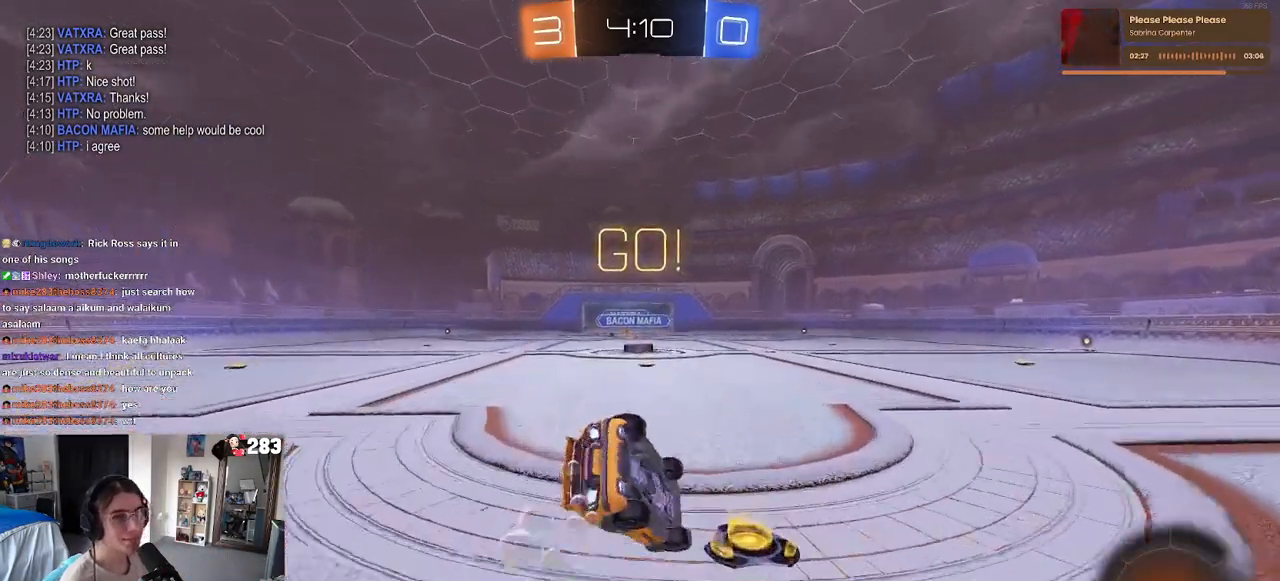
{"dt_ms": 500, "buttons": ["SQUARE", "R1", "R2"], "left_stick": "down-left", "right_stick": "center", "events": [[33, "left_stick", "down-left"]]}
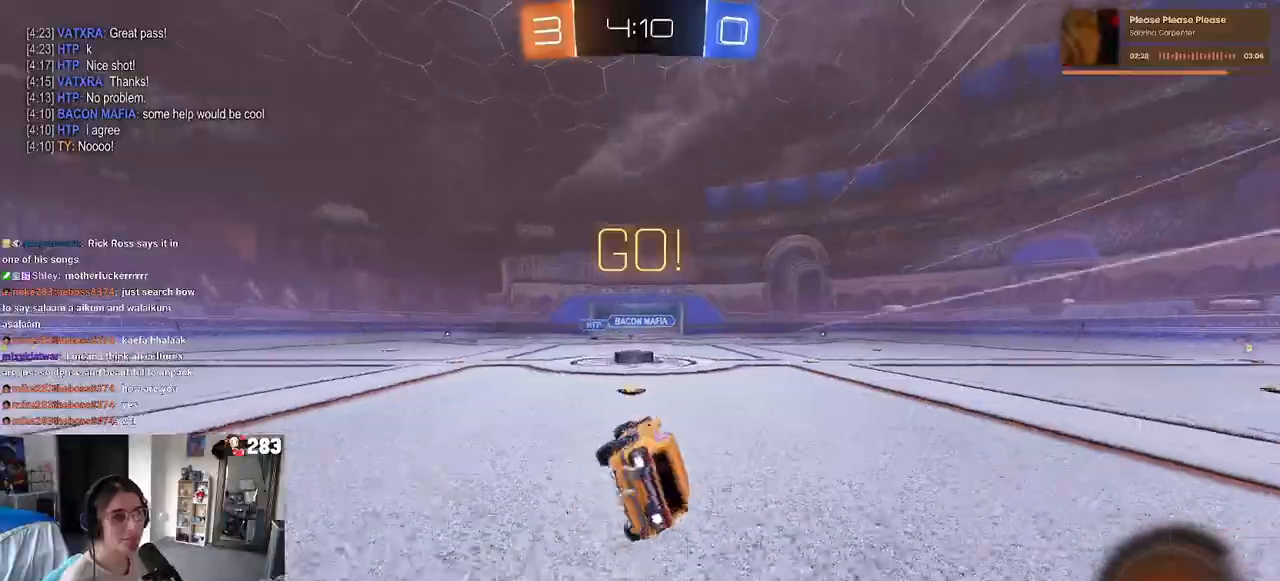
{"dt_ms": 500, "buttons": ["R2"], "left_stick": "center", "right_stick": "center", "events": [[117, "SQUARE", "up"], [117, "left_stick", "down-right"], [167, "left_stick", "center"], [183, "R1", "up"]]}
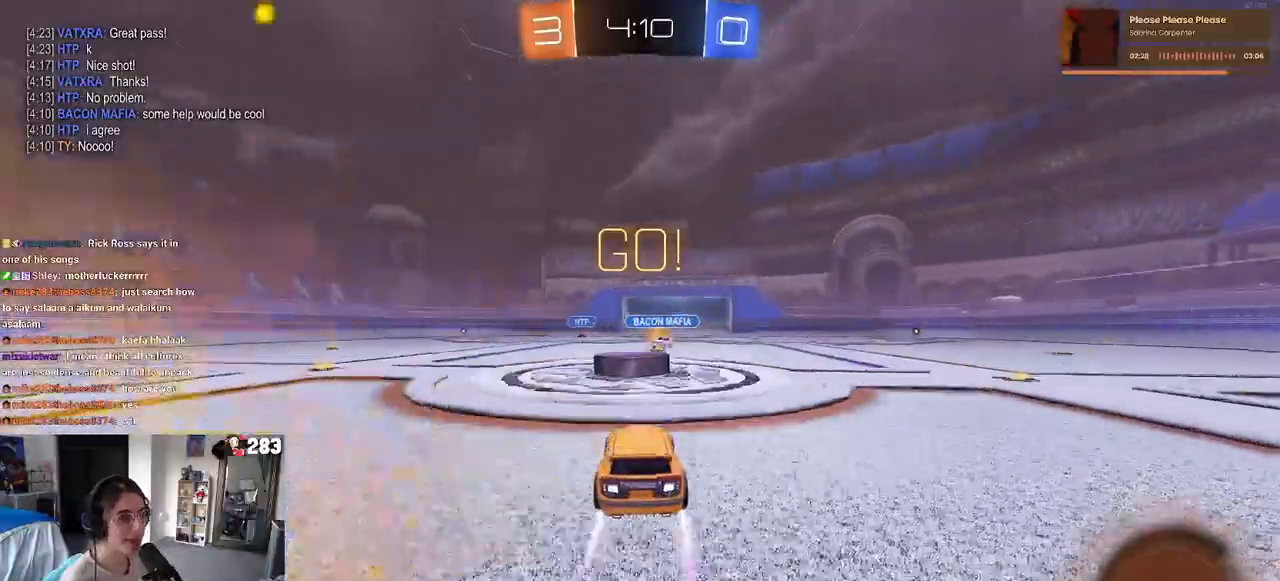
{"dt_ms": 500, "buttons": ["R2"], "left_stick": "center", "right_stick": "center", "events": [[250, "left_stick", "up-left"], [450, "left_stick", "center"]]}
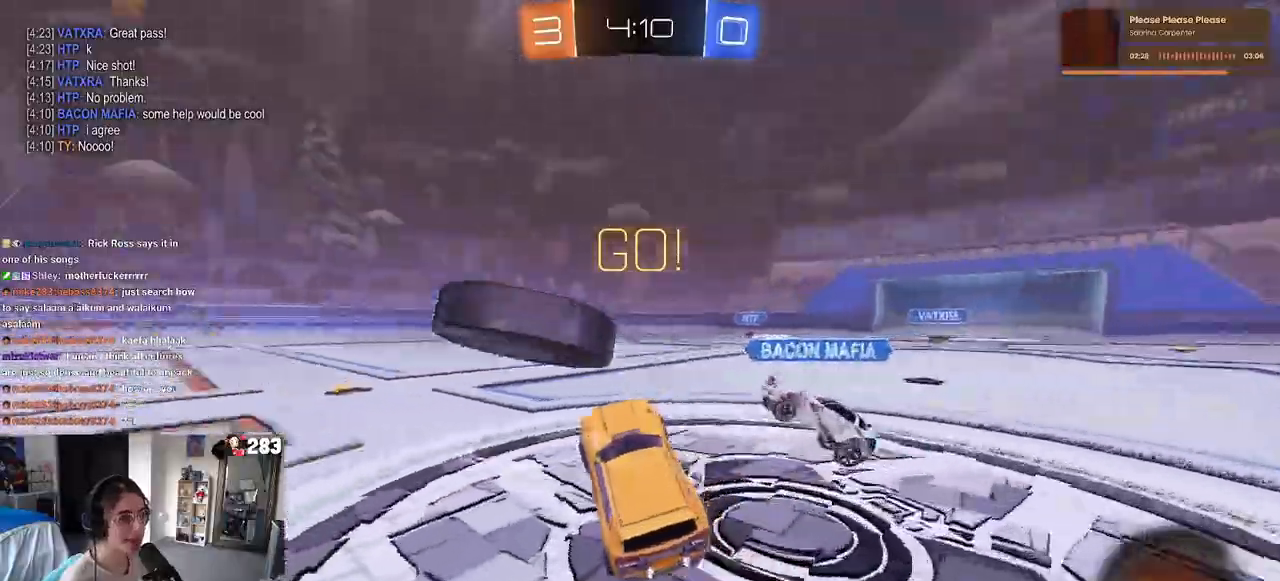
{"dt_ms": 500, "buttons": [], "left_stick": "center", "right_stick": "center", "events": [[500, "R2", "up"]]}
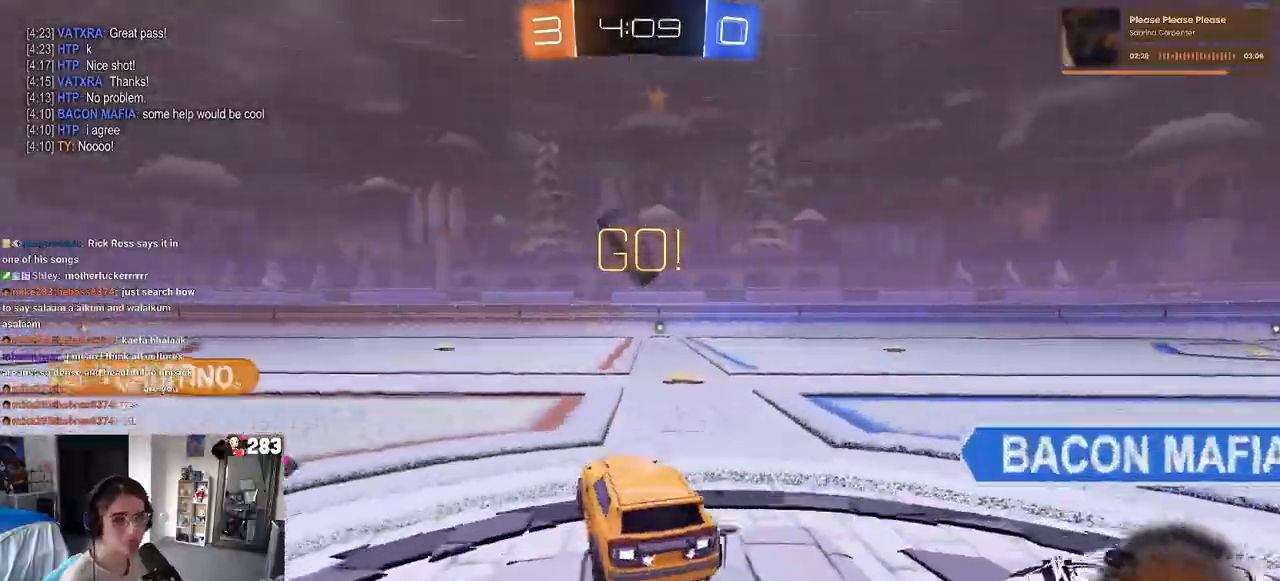
{"dt_ms": 500, "buttons": ["R2"], "left_stick": "left", "right_stick": "center", "events": [[33, "R2", "down"], [117, "left_stick", "right"], [267, "left_stick", "center"], [500, "left_stick", "left"]]}
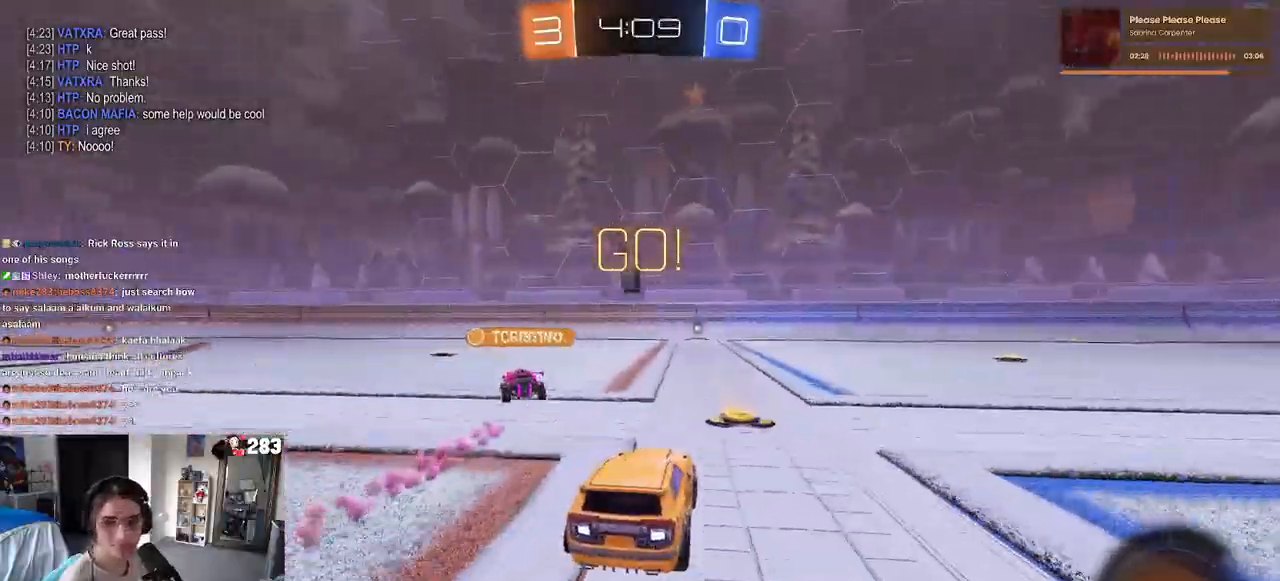
{"dt_ms": 500, "buttons": ["CROSS", "R1"], "left_stick": "center", "right_stick": "center", "events": [[300, "R1", "down"], [300, "R2", "up"], [367, "left_stick", "center"], [383, "R2", "down"], [433, "R2", "up"], [483, "CROSS", "down"]]}
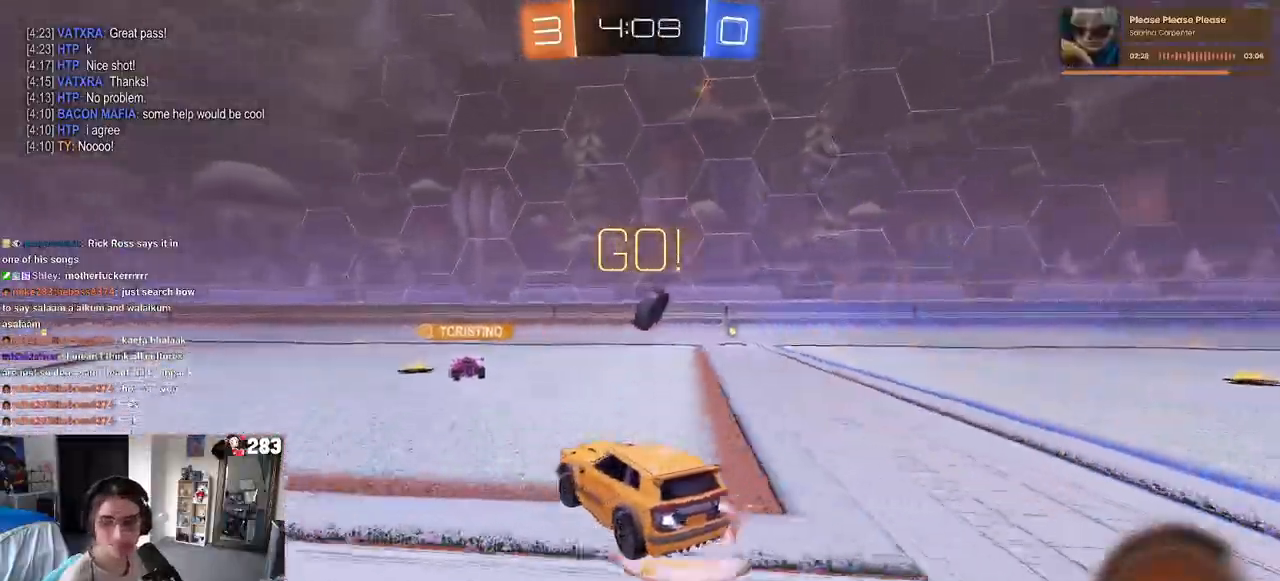
{"dt_ms": 500, "buttons": ["R2"], "left_stick": "down-left", "right_stick": "center", "events": [[33, "left_stick", "up-left"], [83, "CROSS", "up"], [133, "CROSS", "down"], [133, "R2", "down"], [233, "CROSS", "up"], [233, "left_stick", "down-left"], [283, "TRIANGLE", "down"], [367, "TRIANGLE", "up"], [450, "R1", "up"]]}
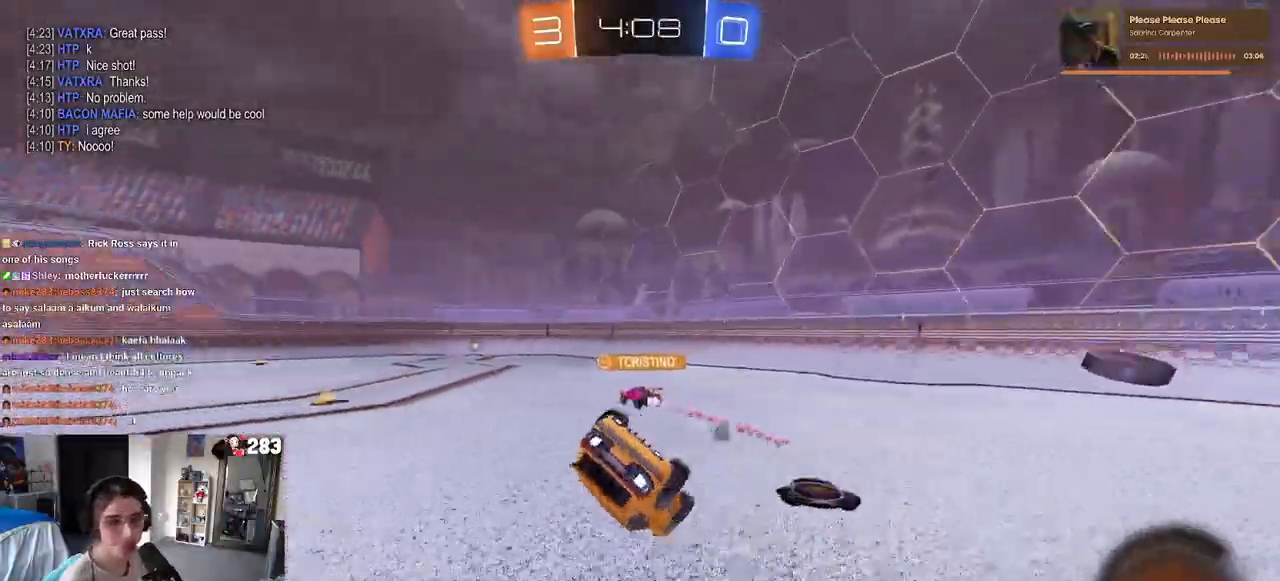
{"dt_ms": 500, "buttons": ["R2"], "left_stick": "center", "right_stick": "center", "events": [[200, "SQUARE", "down"], [500, "SQUARE", "up"], [500, "left_stick", "center"]]}
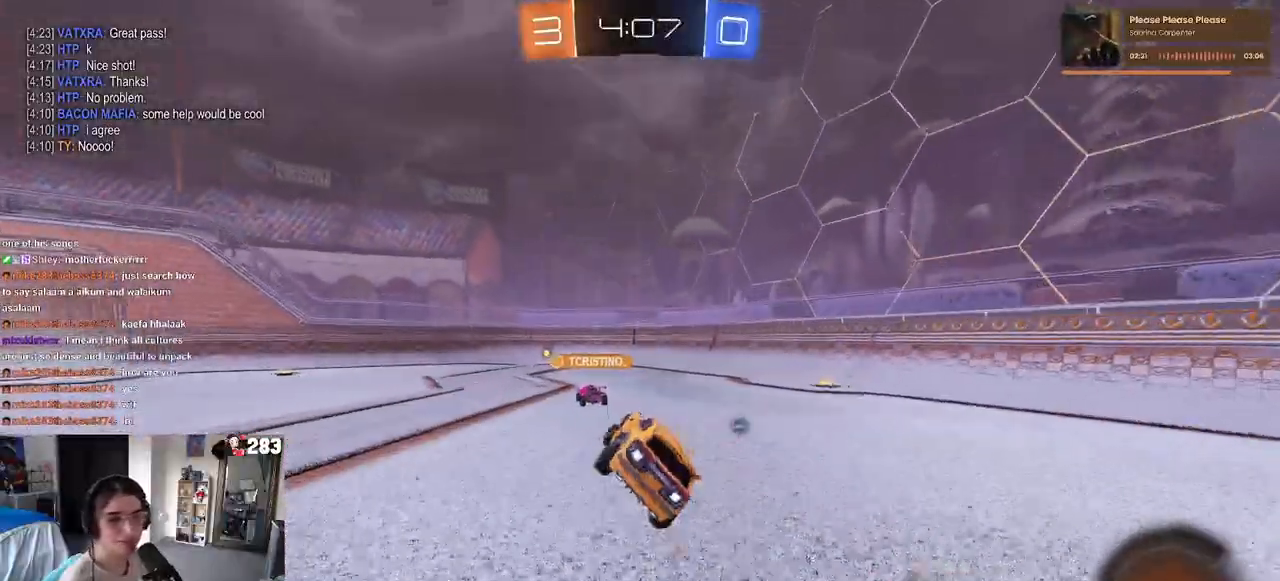
{"dt_ms": 500, "buttons": ["R2"], "left_stick": "left", "right_stick": "center", "events": [[83, "left_stick", "left"]]}
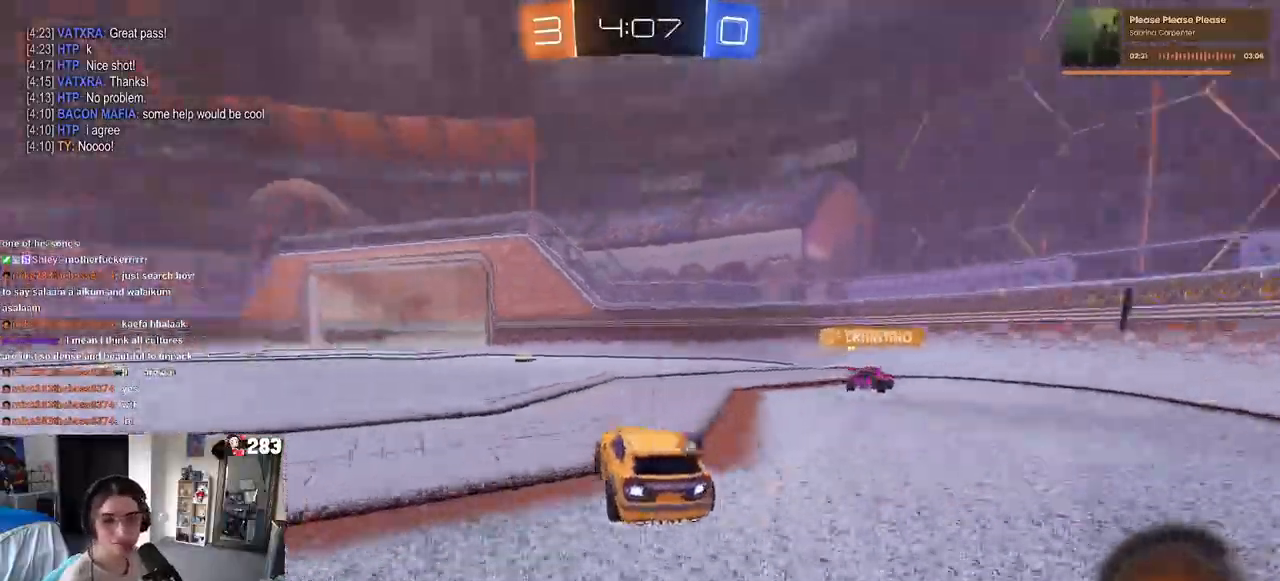
{"dt_ms": 500, "buttons": ["CROSS", "R2"], "left_stick": "up-left", "right_stick": "center", "events": [[250, "left_stick", "center"], [317, "CROSS", "down"], [350, "left_stick", "up-left"], [400, "CROSS", "up"], [450, "CROSS", "down"]]}
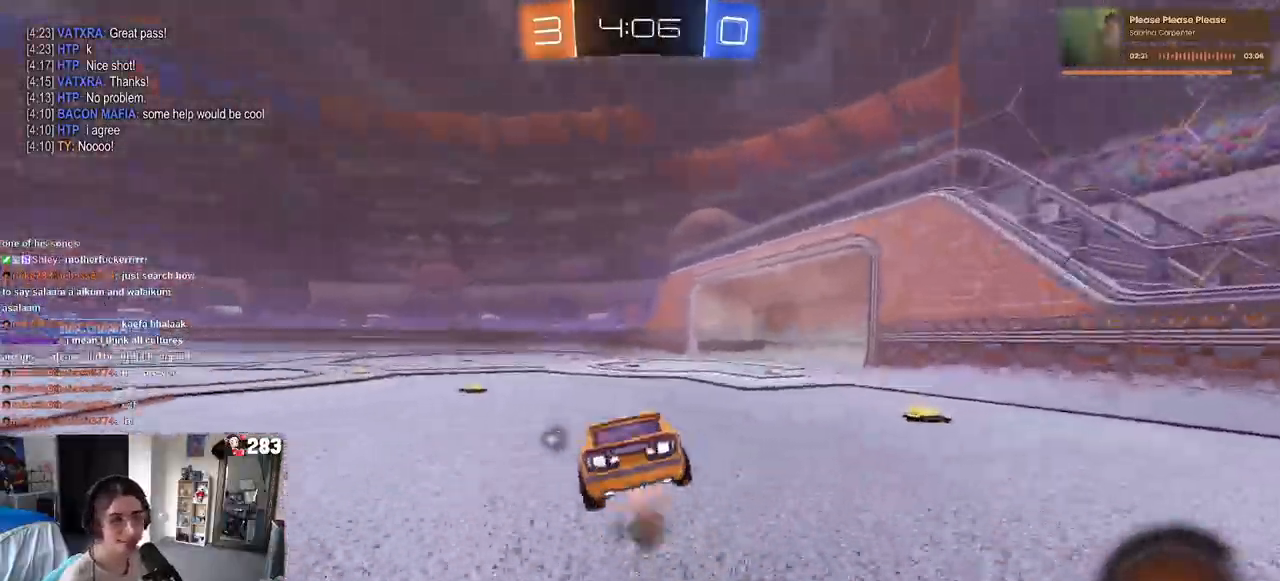
{"dt_ms": 500, "buttons": ["R2"], "left_stick": "down-left", "right_stick": "center", "events": [[33, "left_stick", "down-left"], [200, "CROSS", "up"], [267, "TRIANGLE", "down"], [367, "TRIANGLE", "up"]]}
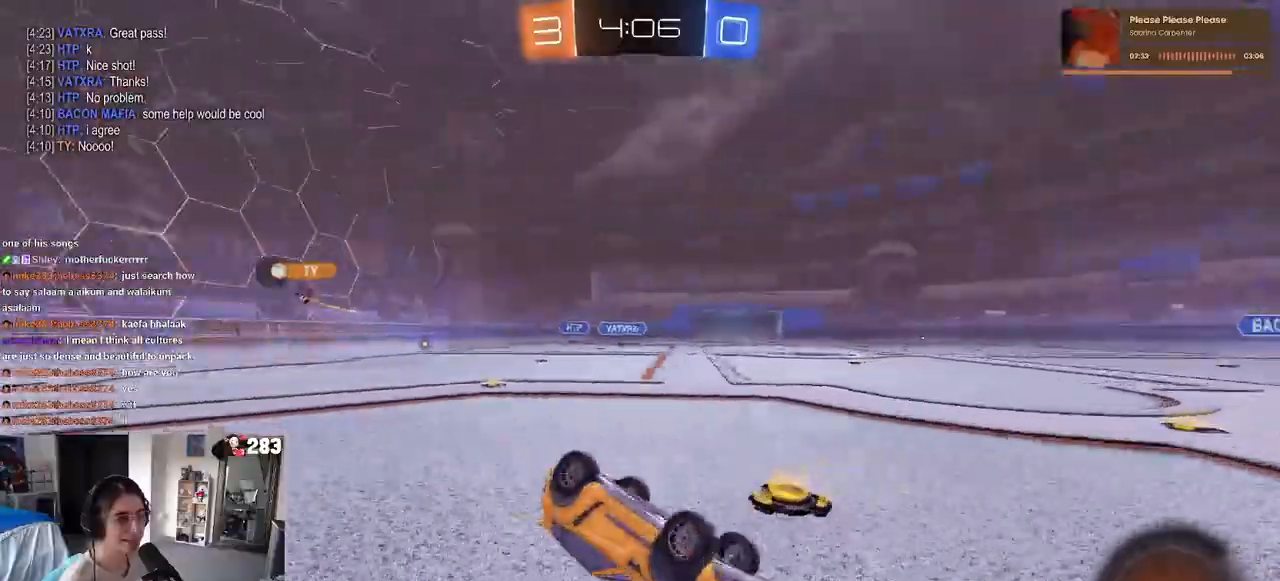
{"dt_ms": 500, "buttons": ["R2"], "left_stick": "down-right", "right_stick": "center", "events": [[33, "SQUARE", "down"], [233, "SQUARE", "up"], [250, "left_stick", "down-right"]]}
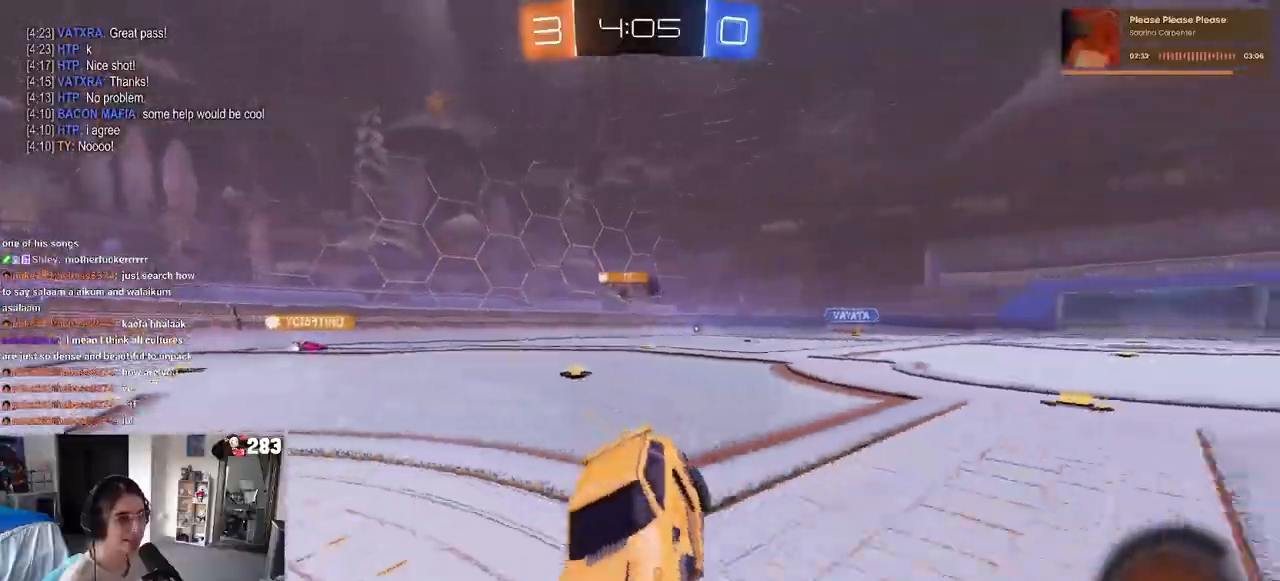
{"dt_ms": 500, "buttons": ["R2"], "left_stick": "down-right", "right_stick": "center", "events": [[167, "SQUARE", "down"], [267, "SQUARE", "up"]]}
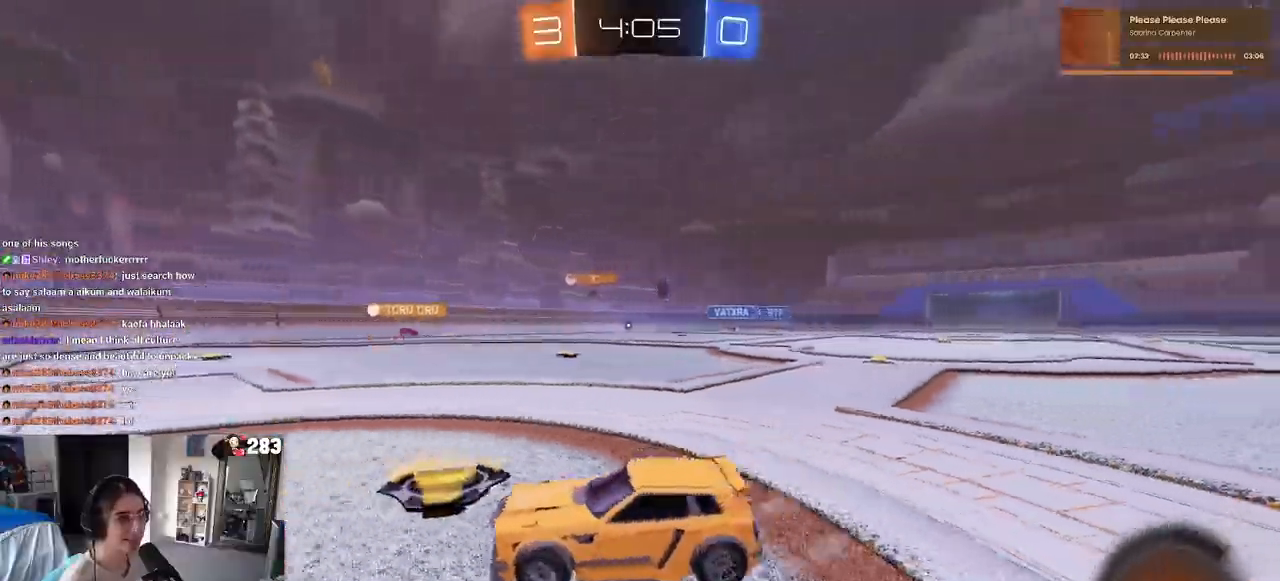
{"dt_ms": 500, "buttons": ["R2"], "left_stick": "down-right", "right_stick": "center", "events": []}
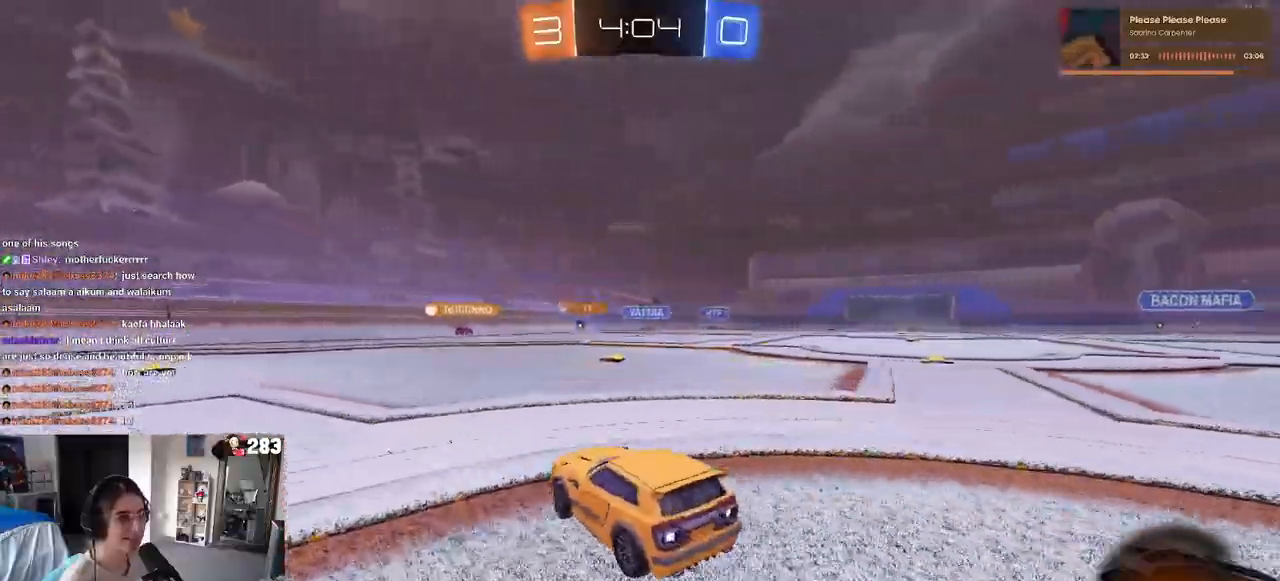
{"dt_ms": 500, "buttons": ["CROSS", "SQUARE", "R1", "R2"], "left_stick": "down", "right_stick": "center", "events": [[233, "R1", "down"], [250, "CROSS", "down"], [283, "left_stick", "up"], [350, "CROSS", "up"], [417, "CROSS", "down"], [417, "R2", "up"], [483, "R2", "down"], [483, "SQUARE", "down"], [500, "left_stick", "down"]]}
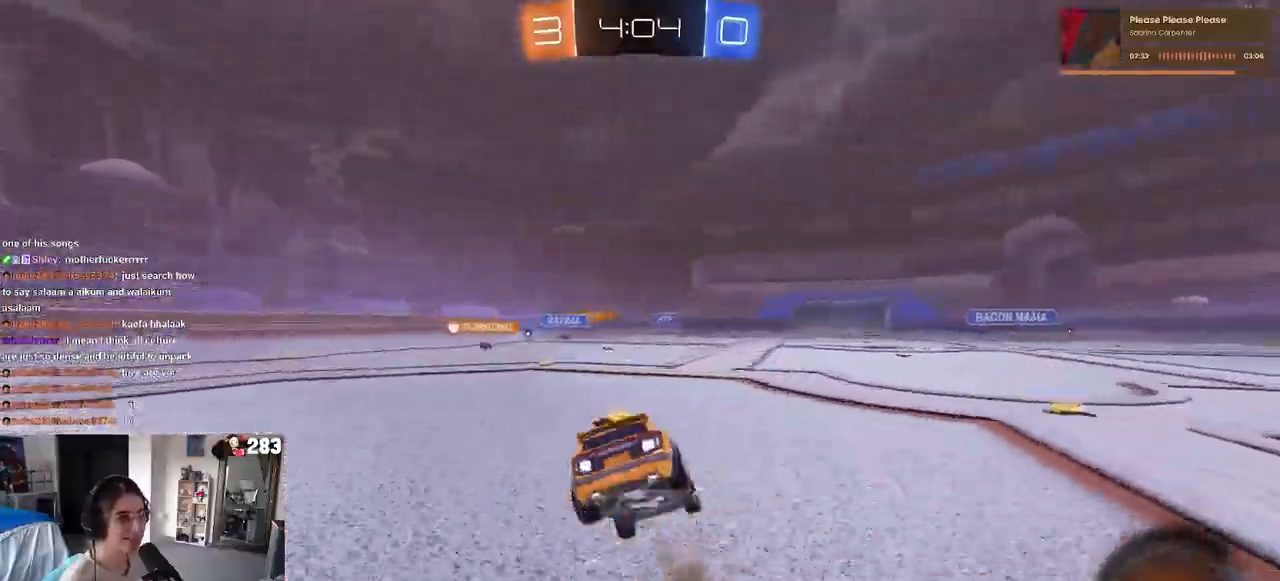
{"dt_ms": 1000, "buttons": ["R2"], "left_stick": "right", "right_stick": "center"}
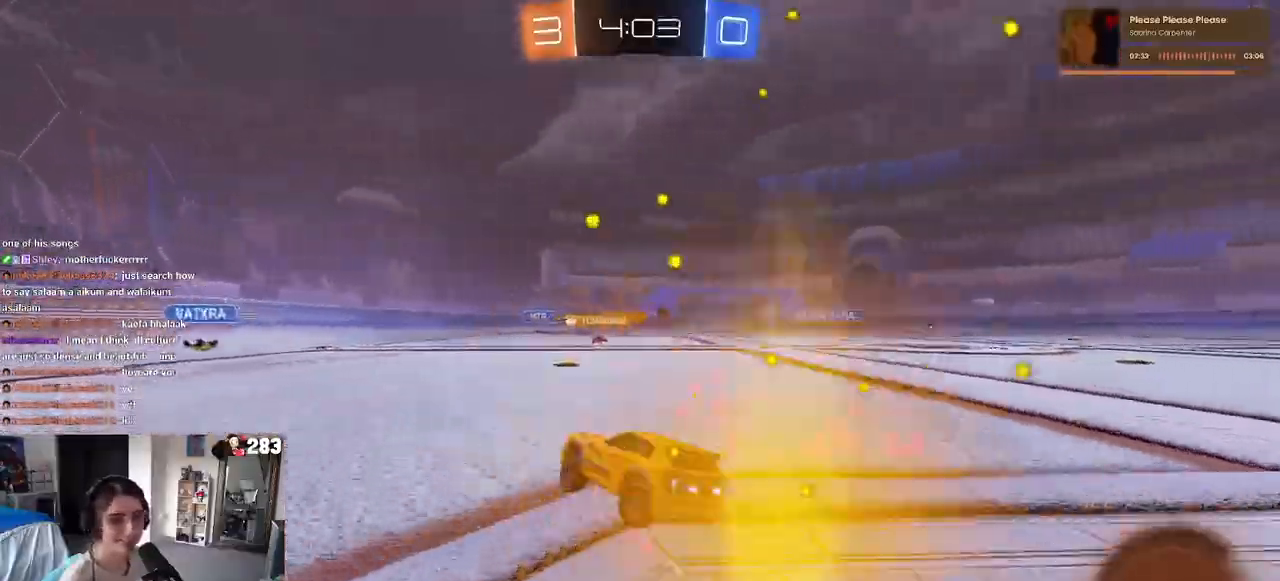
{"dt_ms": 500, "buttons": ["R2"], "left_stick": "right", "right_stick": "center", "events": []}
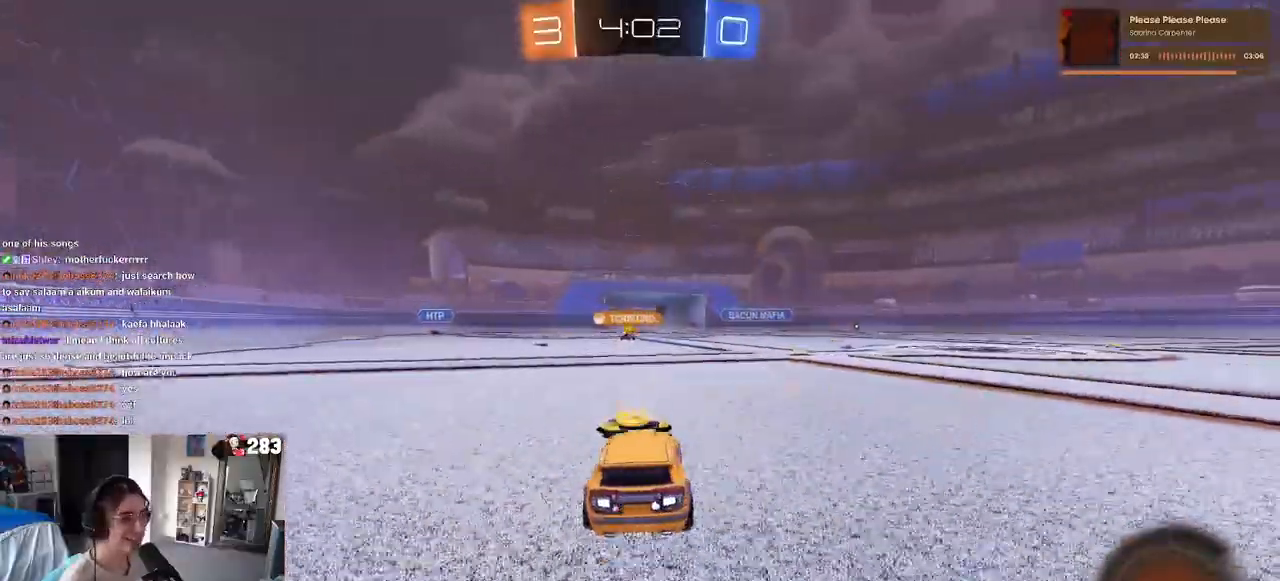
{"dt_ms": 500, "buttons": ["R2"], "left_stick": "right", "right_stick": "center", "events": [[50, "left_stick", "center"], [500, "left_stick", "right"]]}